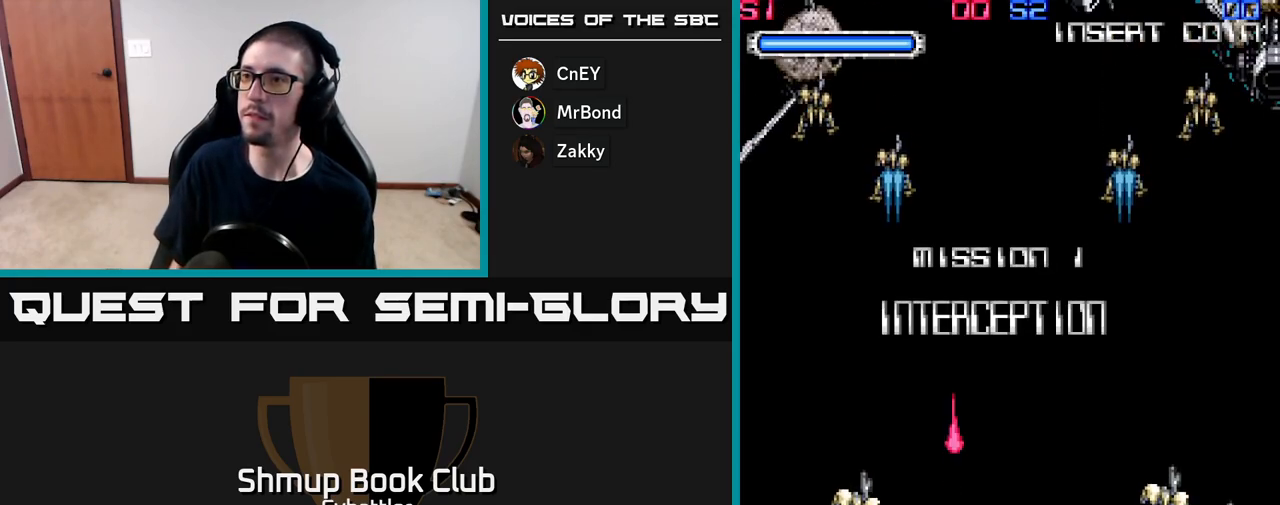
Gameplay with a controller (Xbox layout); each line is a JSON object with the inputs held at the frame after it. "events" lists button and stick changes between this image and that frame as [ms after this image, input, new state], when the widget could be followed in between. Not read: left_stick.
{"buttons": [], "right_stick": "center", "events": [[217, "DPAD_DOWN", "up"], [333, "DPAD_UP", "down"], [467, "DPAD_UP", "up"]]}
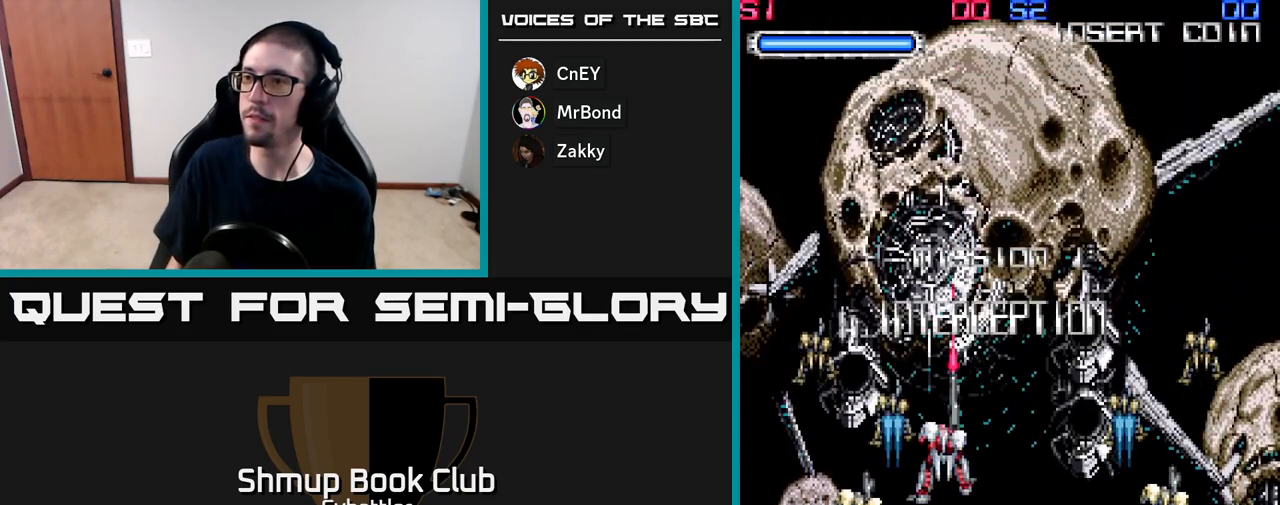
{"buttons": [], "right_stick": "center", "events": [[267, "DPAD_UP", "down"], [433, "DPAD_UP", "up"]]}
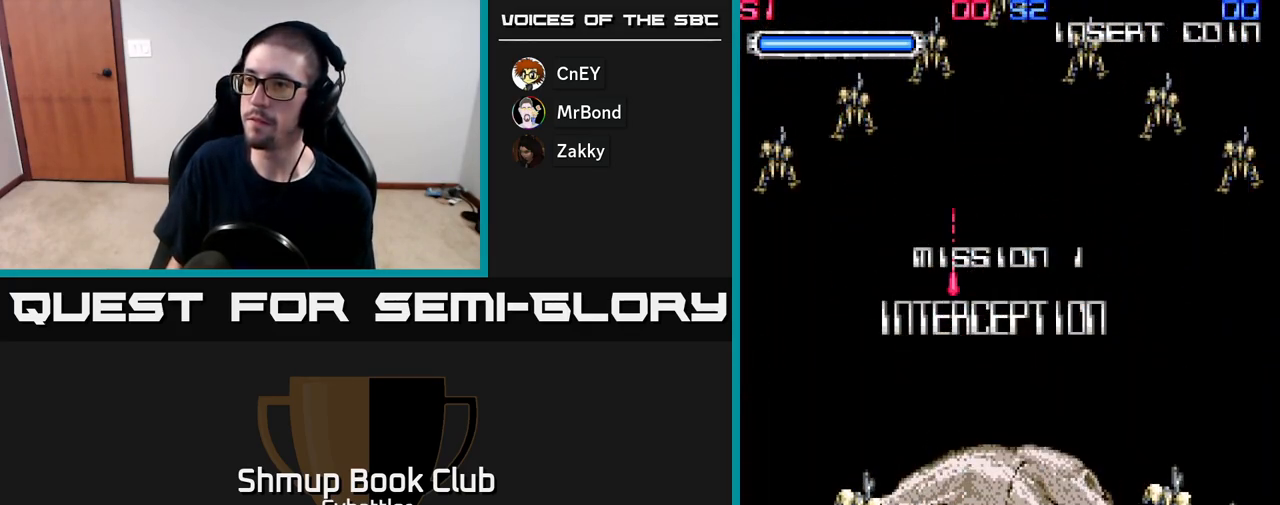
{"buttons": [], "right_stick": "center", "events": []}
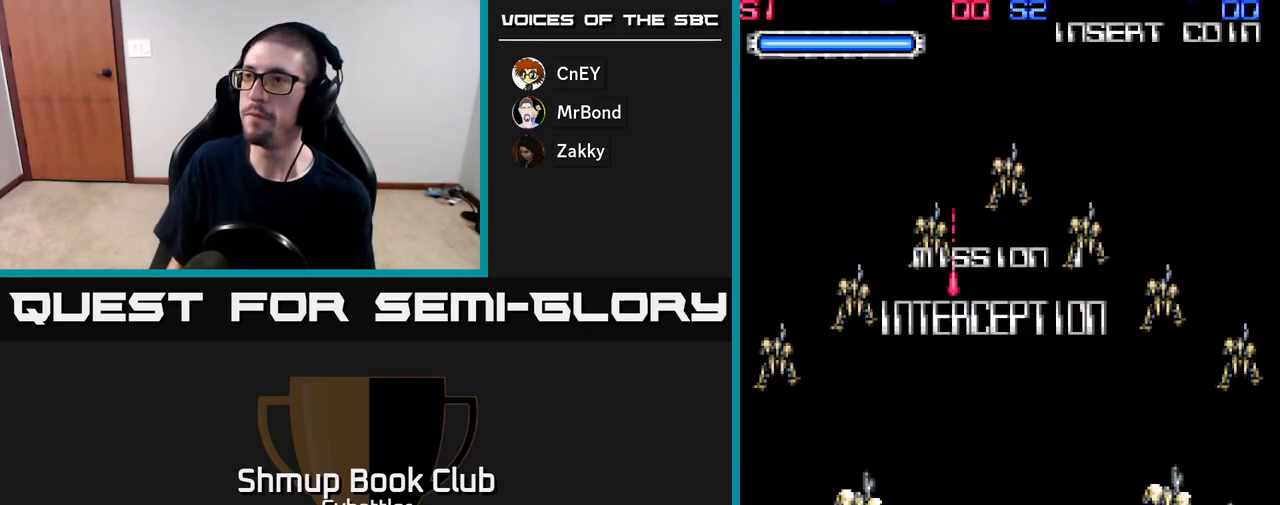
{"buttons": [], "right_stick": "center", "events": []}
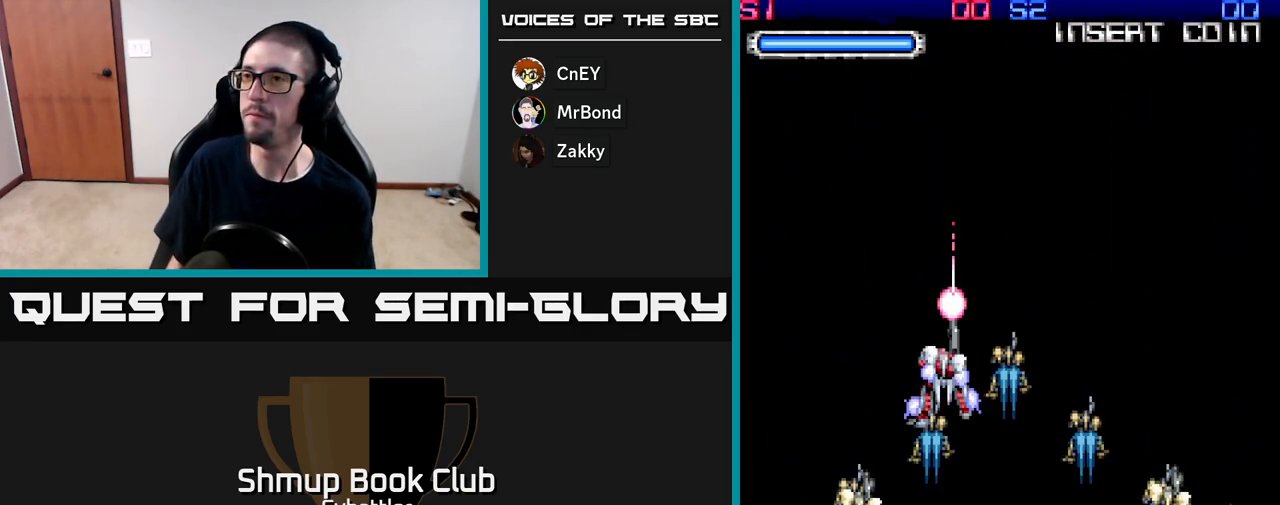
{"buttons": [], "right_stick": "center", "events": []}
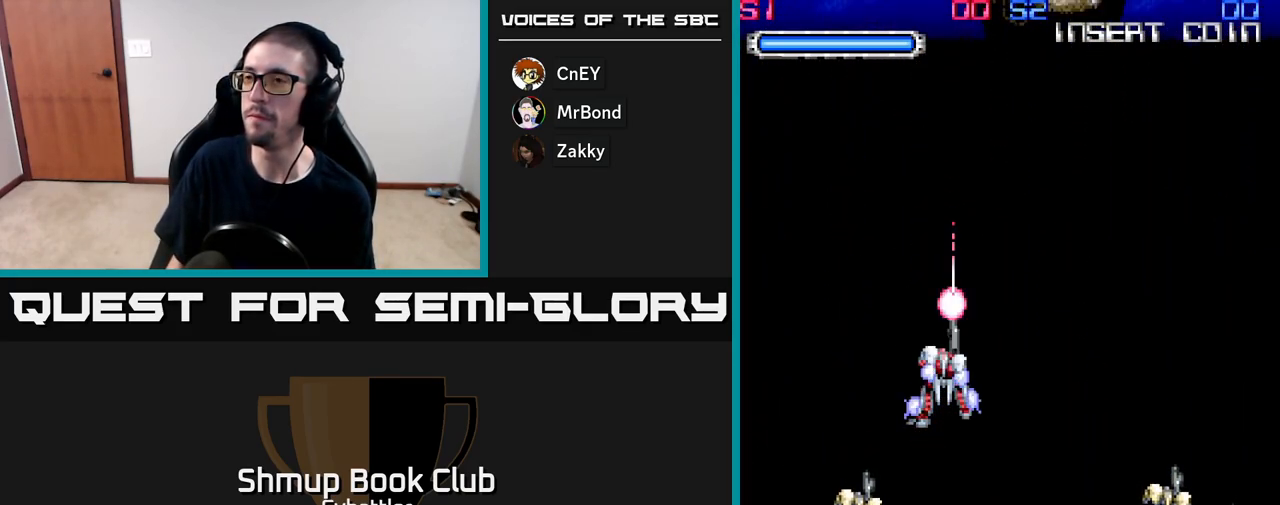
{"buttons": [], "right_stick": "center", "events": []}
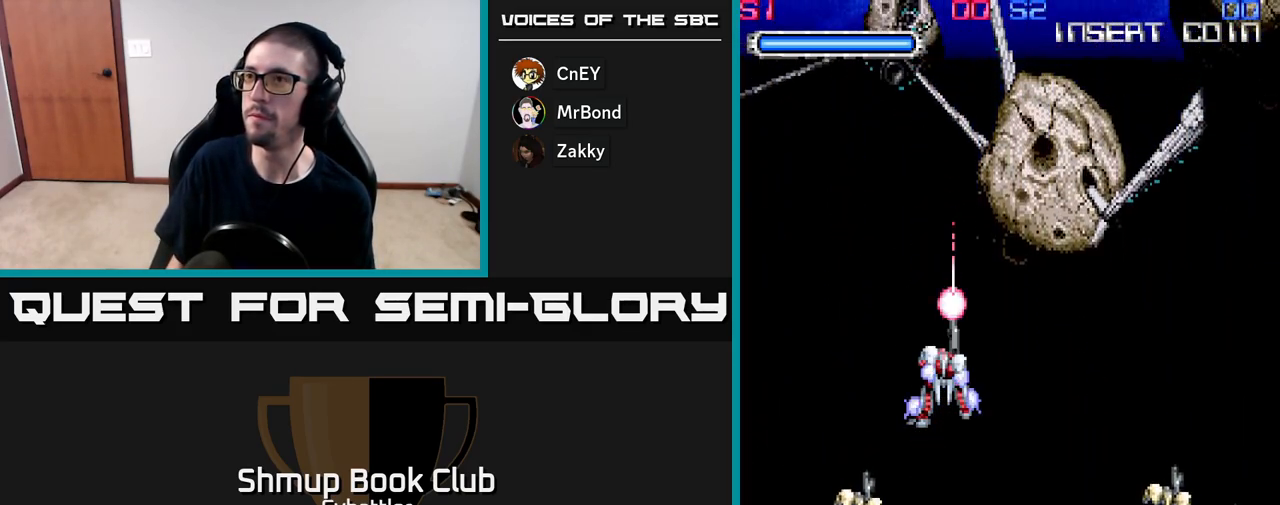
{"buttons": [], "right_stick": "center", "events": []}
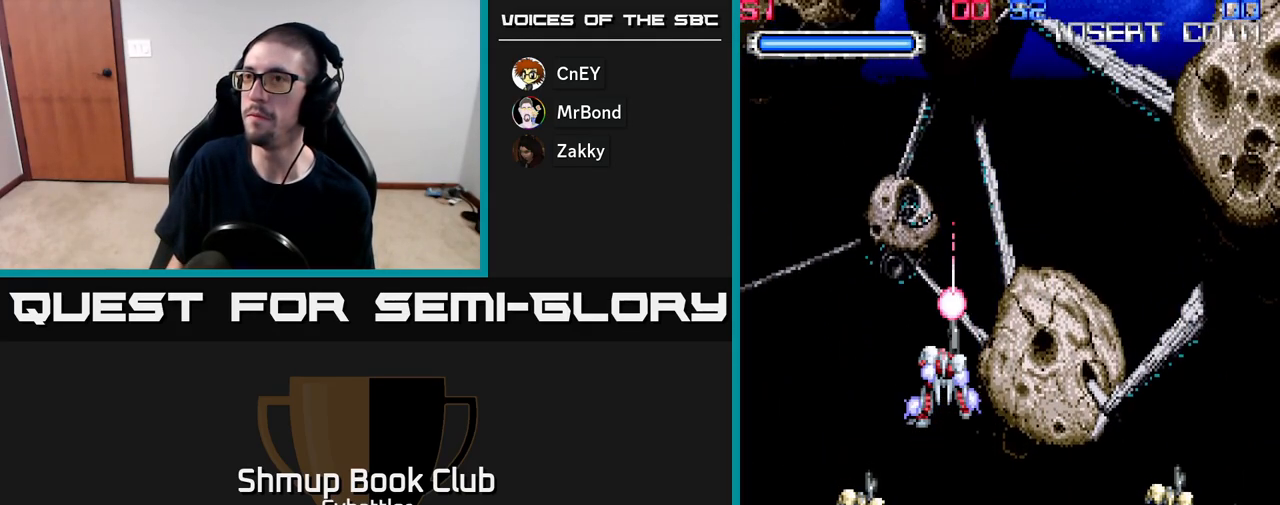
{"buttons": [], "right_stick": "center", "events": []}
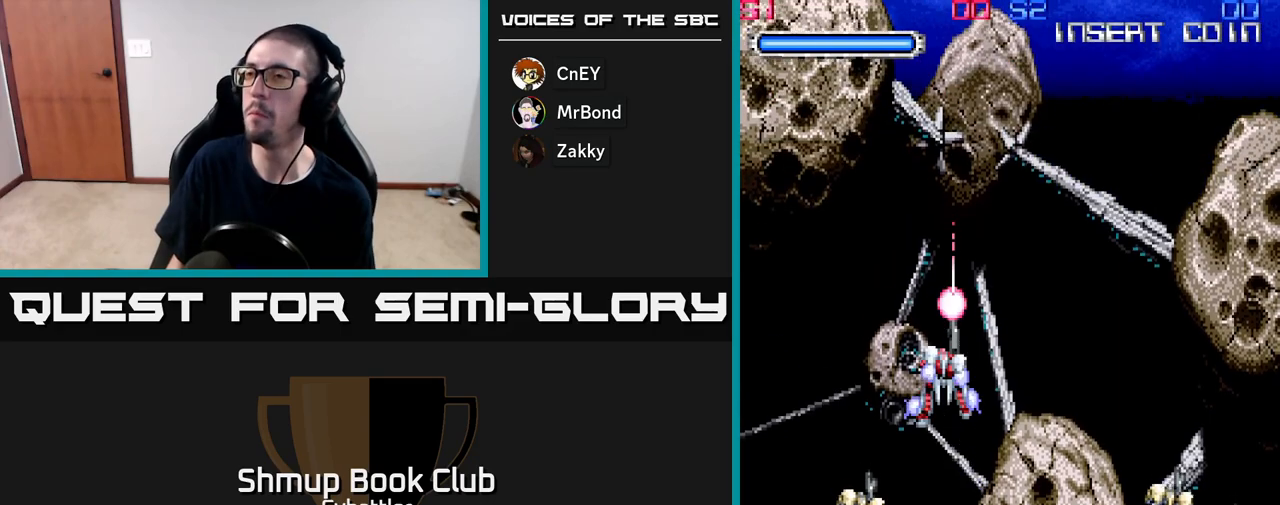
{"buttons": [], "right_stick": "center", "events": []}
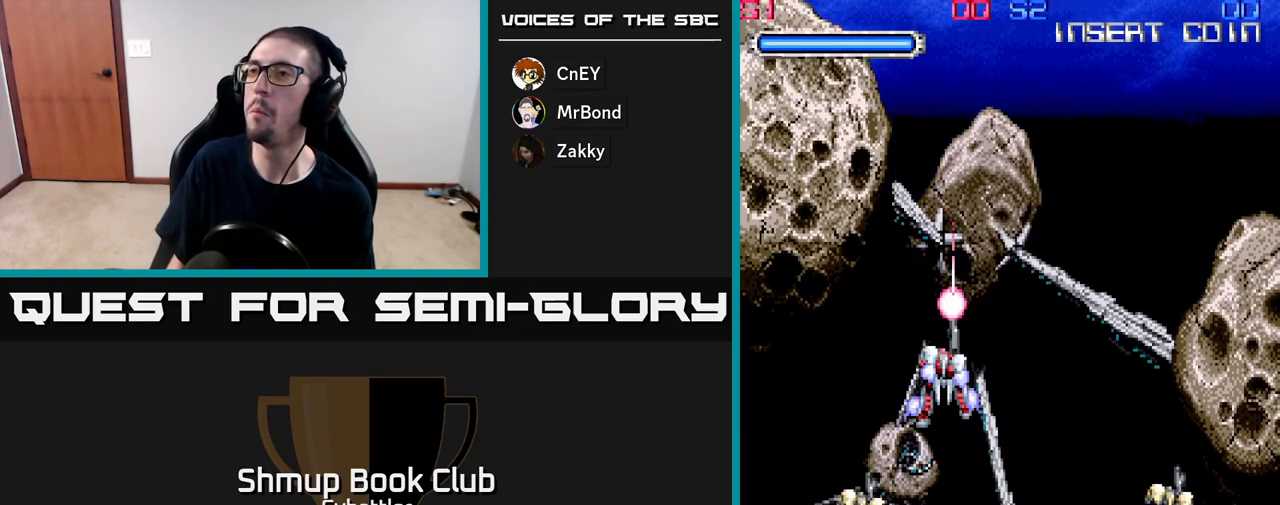
{"buttons": ["DPAD_UP"], "right_stick": "center", "events": [[500, "DPAD_UP", "down"]]}
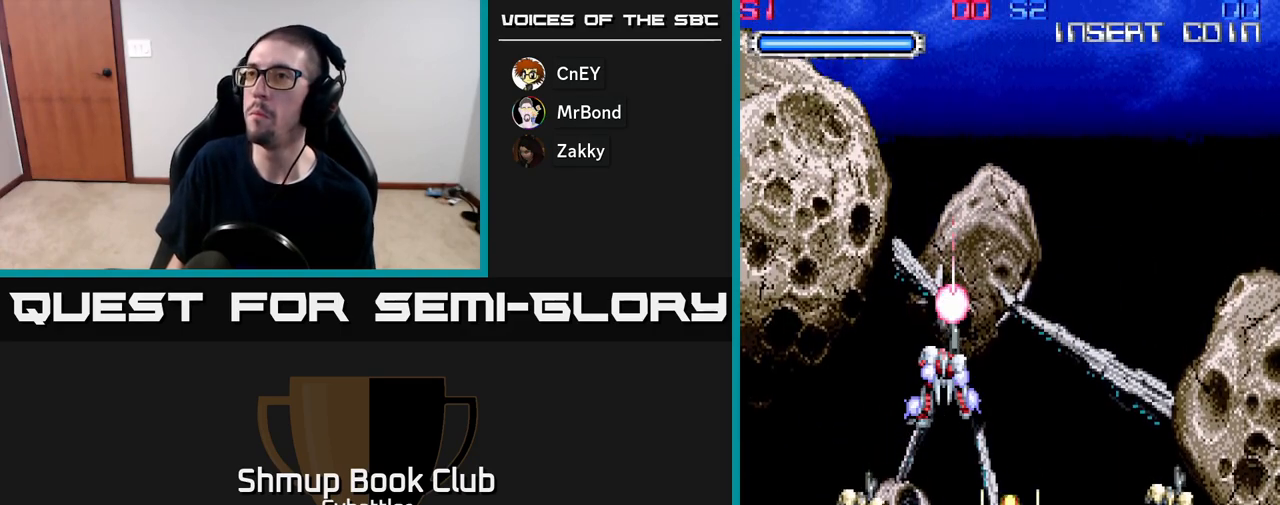
{"buttons": ["DPAD_LEFT"], "right_stick": "center", "events": [[200, "DPAD_UP", "up"], [383, "DPAD_LEFT", "down"]]}
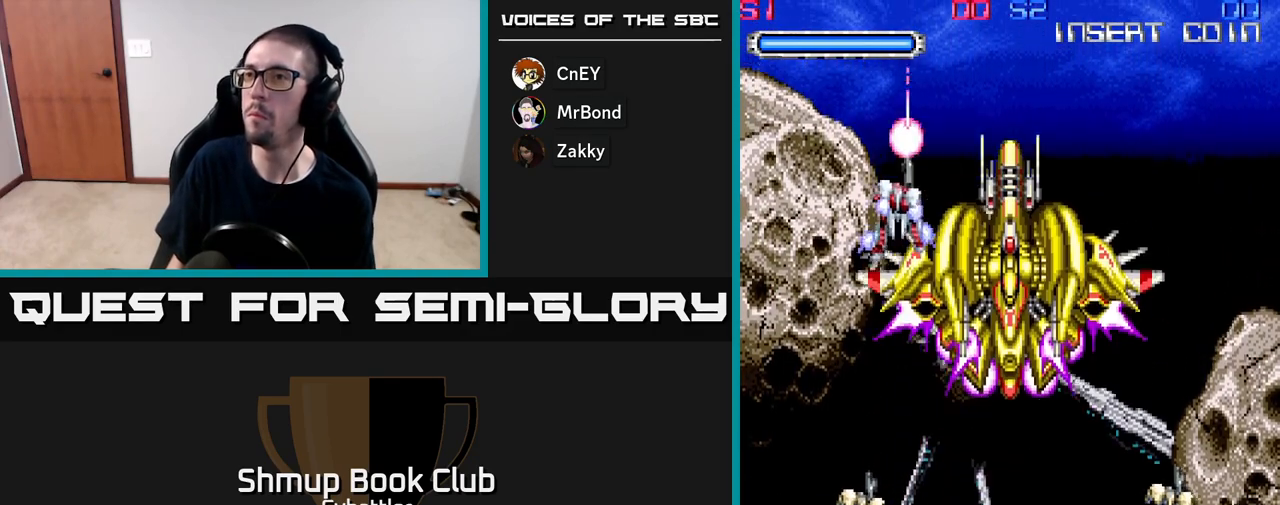
{"buttons": ["DPAD_DOWN"], "right_stick": "center", "events": [[183, "DPAD_DOWN", "down"], [183, "DPAD_LEFT", "up"]]}
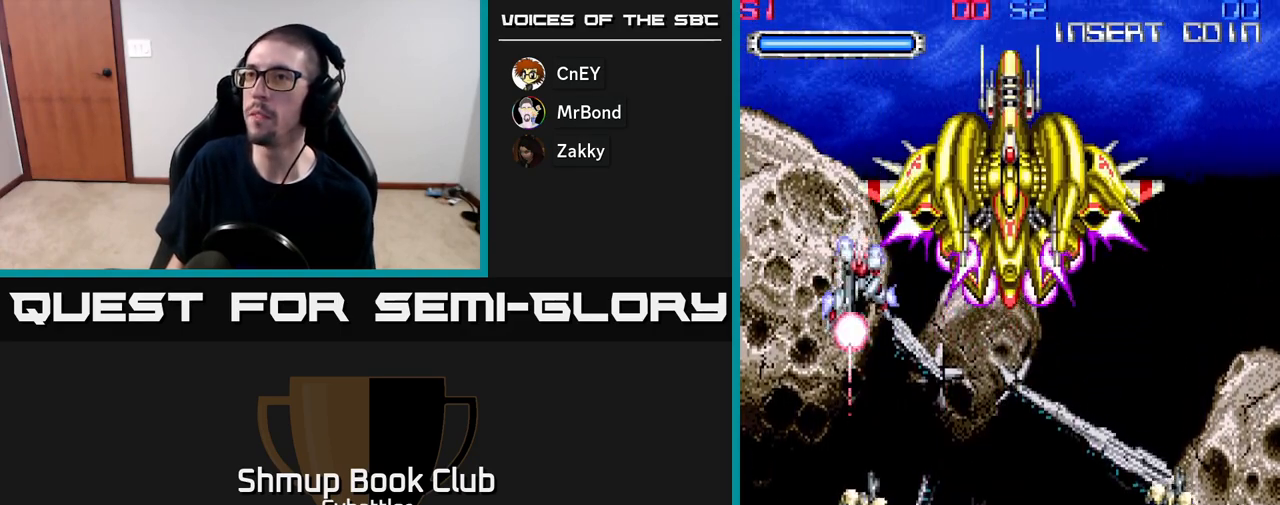
{"buttons": [], "right_stick": "center", "events": [[100, "DPAD_DOWN", "up"], [167, "DPAD_UP", "down"], [333, "DPAD_UP", "up"]]}
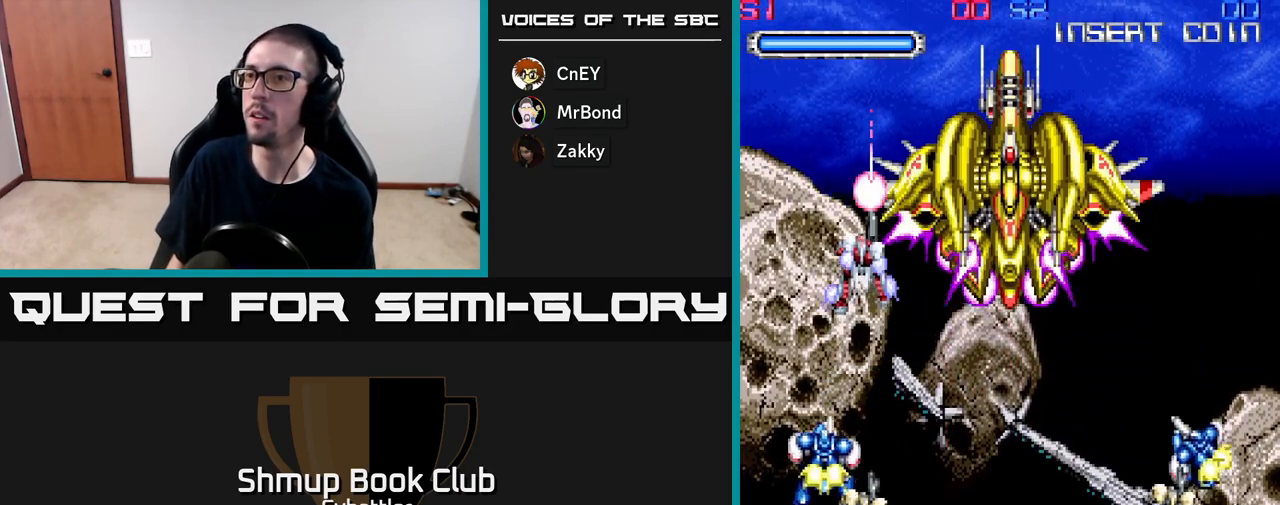
{"buttons": ["X", "DPAD_DOWN"], "right_stick": "center", "events": [[150, "DPAD_DOWN", "down"], [167, "X", "down"], [283, "DPAD_DOWN", "up"], [283, "X", "up"], [300, "DPAD_LEFT", "down"], [350, "DPAD_UP", "down"], [383, "DPAD_UP", "up"], [400, "X", "down"], [433, "DPAD_DOWN", "down"], [450, "DPAD_LEFT", "up"]]}
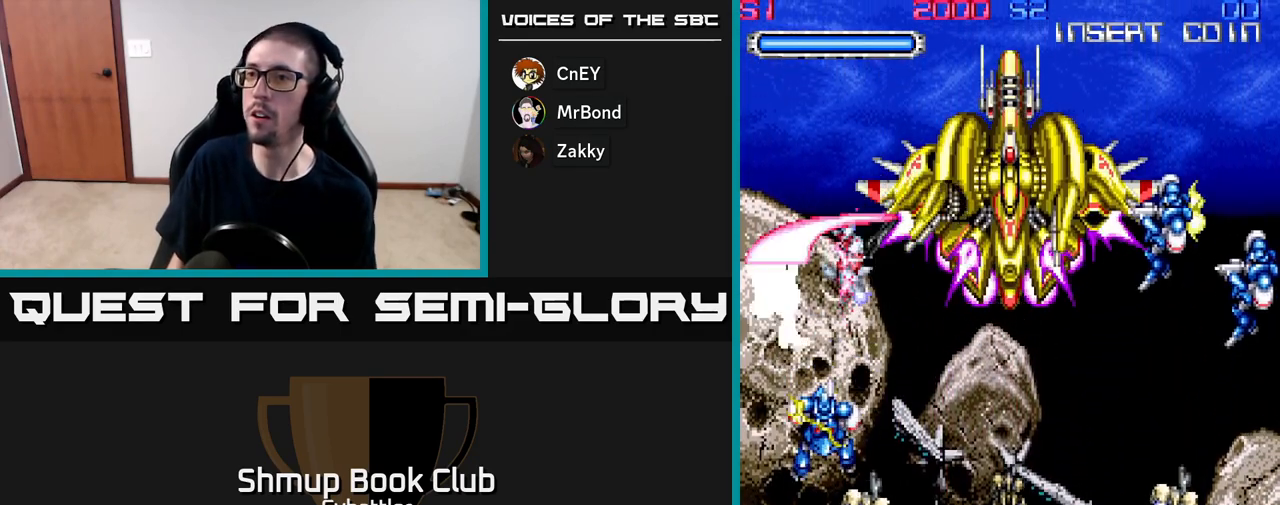
{"buttons": ["DPAD_RIGHT"], "right_stick": "center", "events": [[17, "X", "up"], [33, "DPAD_DOWN", "up"], [50, "DPAD_LEFT", "down"], [50, "DPAD_UP", "down"], [117, "DPAD_LEFT", "up"], [133, "DPAD_UP", "up"], [150, "DPAD_RIGHT", "down"], [200, "DPAD_DOWN", "down"], [450, "DPAD_DOWN", "up"]]}
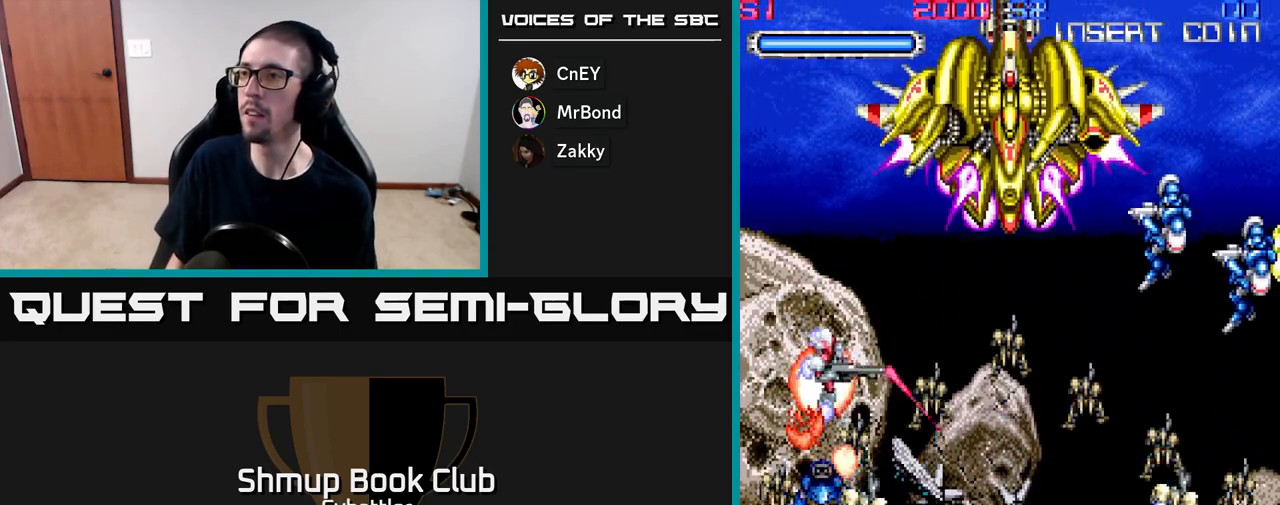
{"buttons": ["DPAD_UP", "DPAD_RIGHT"], "right_stick": "center", "events": [[183, "DPAD_UP", "down"]]}
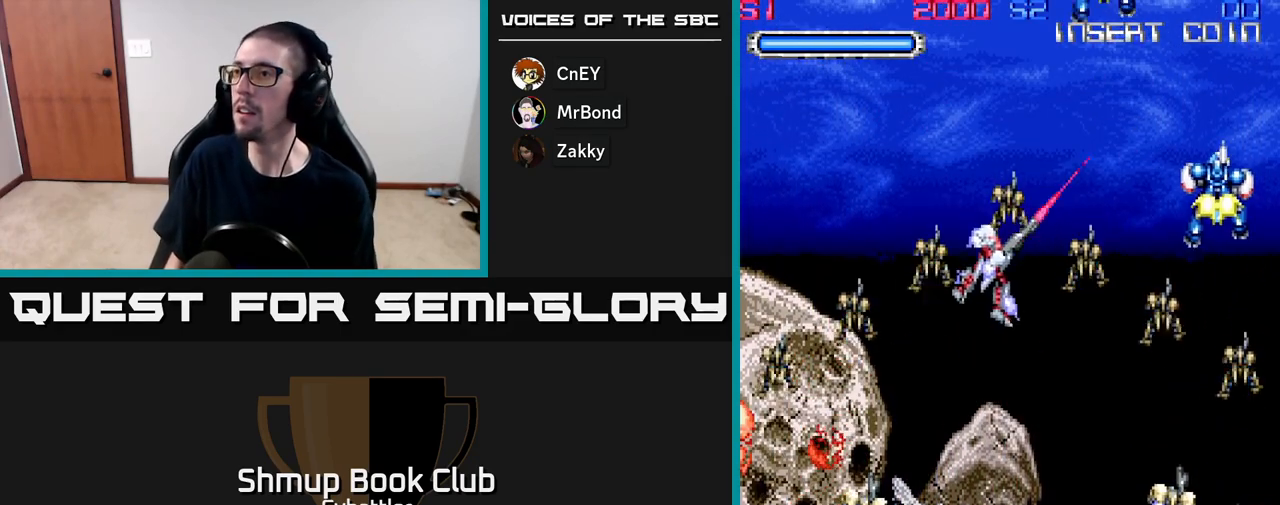
{"buttons": ["DPAD_UP"], "right_stick": "center", "events": [[150, "X", "down"], [233, "X", "up"], [283, "X", "down"], [367, "DPAD_RIGHT", "up"], [367, "X", "up"]]}
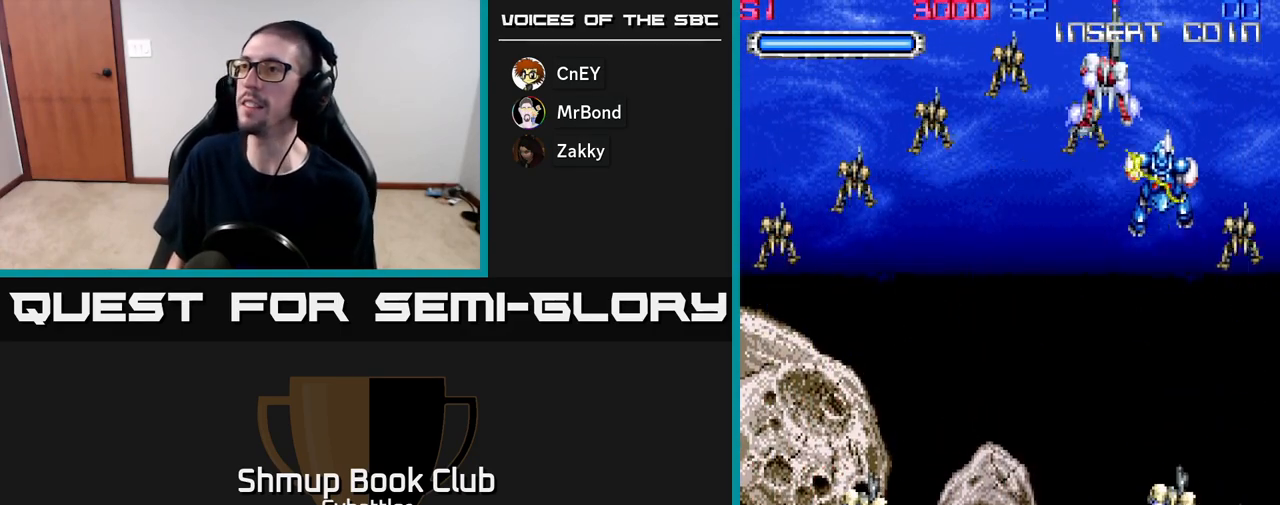
{"buttons": ["DPAD_DOWN"], "right_stick": "center", "events": [[33, "DPAD_LEFT", "down"], [50, "DPAD_UP", "up"], [100, "DPAD_DOWN", "down"], [150, "DPAD_LEFT", "up"]]}
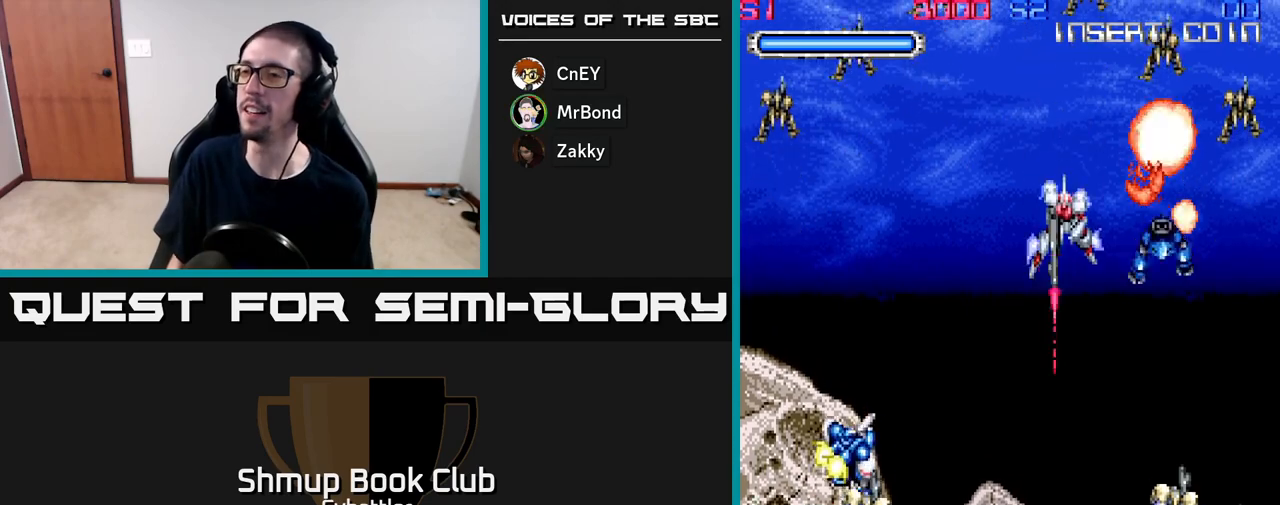
{"buttons": ["X", "DPAD_DOWN"], "right_stick": "center", "events": [[67, "DPAD_DOWN", "up"], [67, "DPAD_LEFT", "down"], [167, "X", "down"], [250, "X", "up"], [333, "X", "down"], [383, "X", "up"], [450, "DPAD_DOWN", "down"], [450, "X", "down"], [467, "DPAD_LEFT", "up"]]}
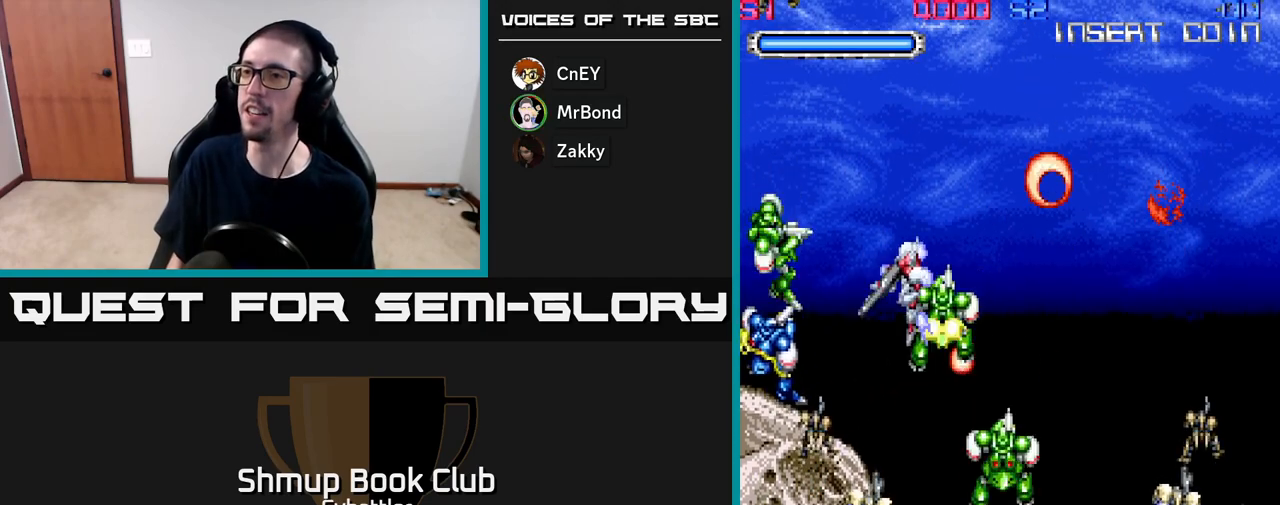
{"buttons": ["DPAD_UP"], "right_stick": "center", "events": [[17, "DPAD_RIGHT", "down"], [17, "X", "up"], [83, "X", "down"], [150, "X", "up"], [200, "X", "down"], [267, "DPAD_DOWN", "up"], [283, "X", "up"], [300, "DPAD_UP", "down"], [350, "X", "down"], [400, "X", "up"], [467, "DPAD_RIGHT", "up"]]}
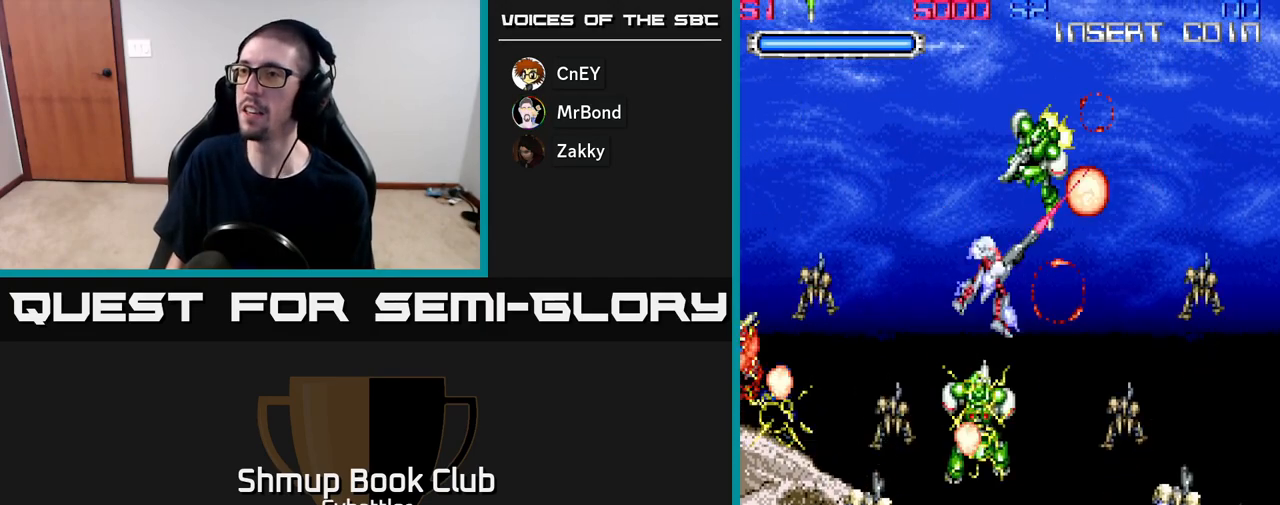
{"buttons": ["DPAD_DOWN"], "right_stick": "center", "events": [[17, "DPAD_RIGHT", "down"], [150, "X", "down"], [183, "X", "up"], [200, "DPAD_UP", "up"], [300, "DPAD_RIGHT", "up"], [300, "DPAD_UP", "down"], [367, "DPAD_UP", "up"], [433, "DPAD_DOWN", "down"]]}
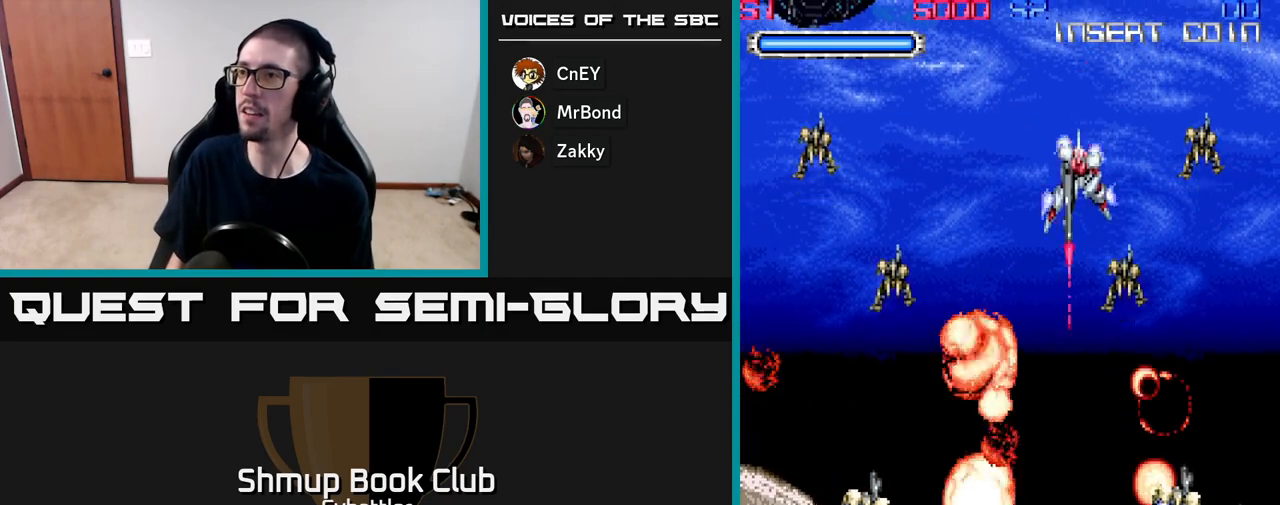
{"buttons": ["X", "DPAD_DOWN", "DPAD_RIGHT"], "right_stick": "center", "events": [[67, "DPAD_RIGHT", "down"], [217, "X", "down"], [283, "X", "up"], [350, "X", "down"], [367, "DPAD_RIGHT", "up"], [417, "X", "up"], [483, "DPAD_RIGHT", "down"], [483, "X", "down"]]}
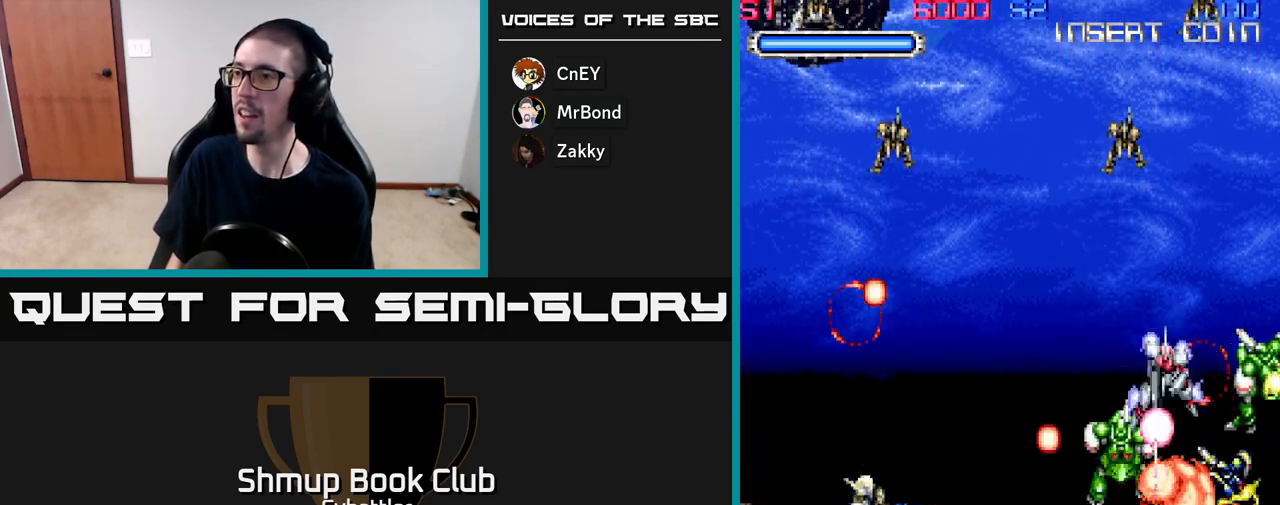
{"buttons": ["DPAD_UP"], "right_stick": "center"}
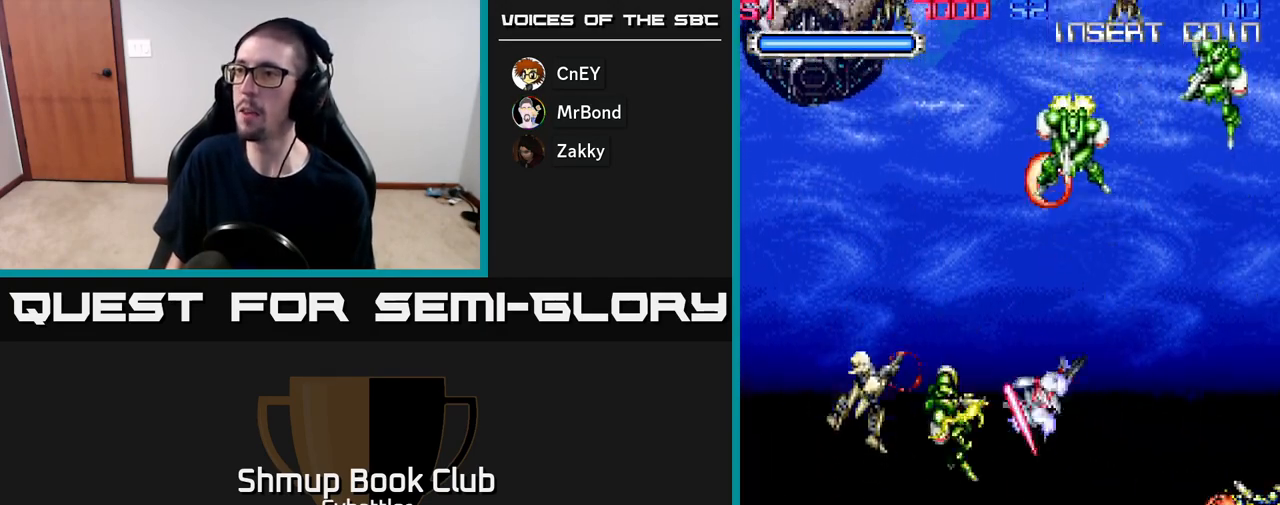
{"buttons": ["DPAD_UP"], "right_stick": "center", "events": [[17, "X", "down"], [100, "X", "up"]]}
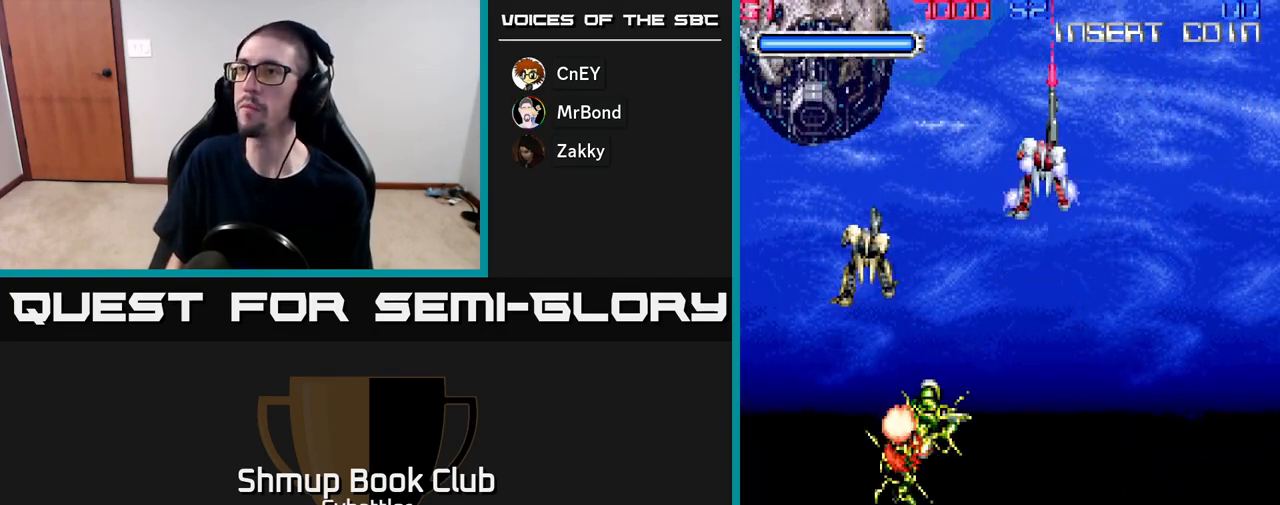
{"buttons": ["DPAD_DOWN"], "right_stick": "center", "events": [[50, "DPAD_UP", "up"], [83, "DPAD_DOWN", "down"]]}
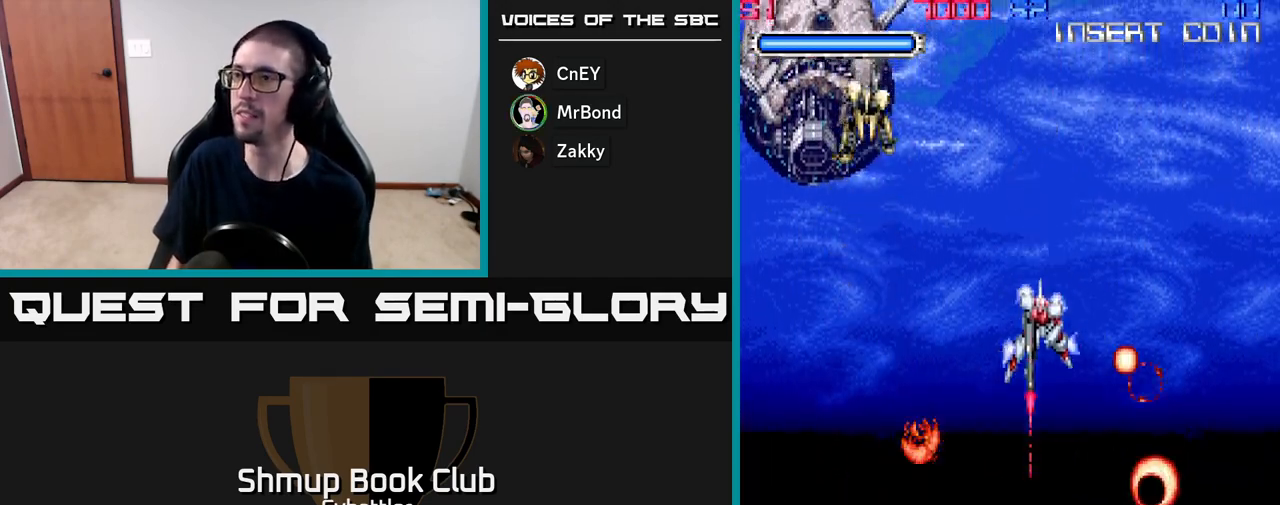
{"buttons": [], "right_stick": "center", "events": [[250, "DPAD_DOWN", "up"], [283, "DPAD_LEFT", "down"], [300, "DPAD_UP", "down"], [400, "DPAD_LEFT", "up"], [467, "DPAD_UP", "up"]]}
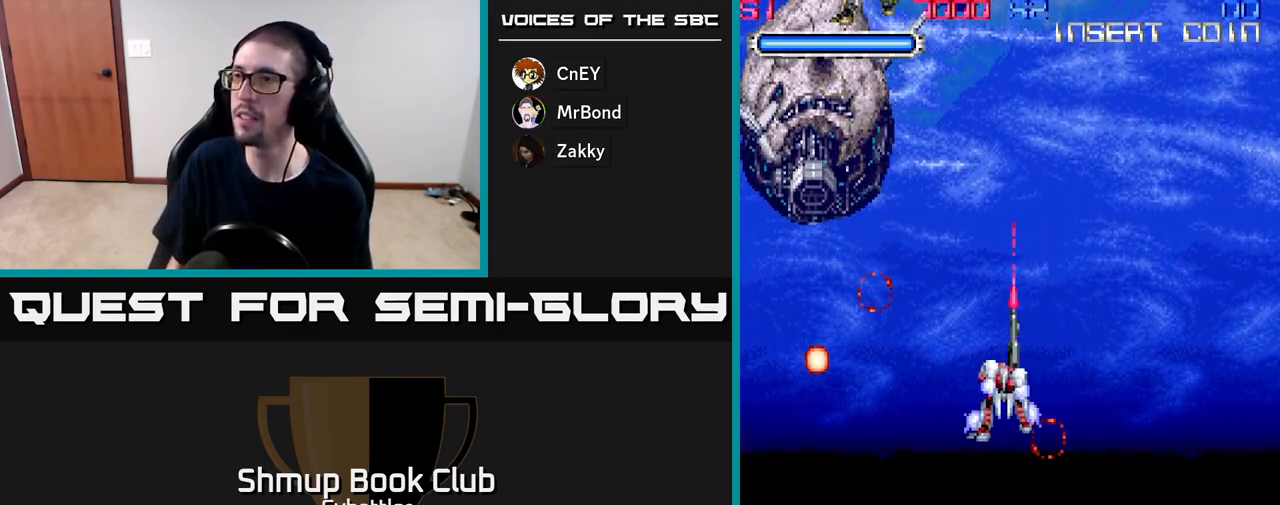
{"buttons": [], "right_stick": "center", "events": [[167, "DPAD_UP", "down"], [400, "DPAD_UP", "up"]]}
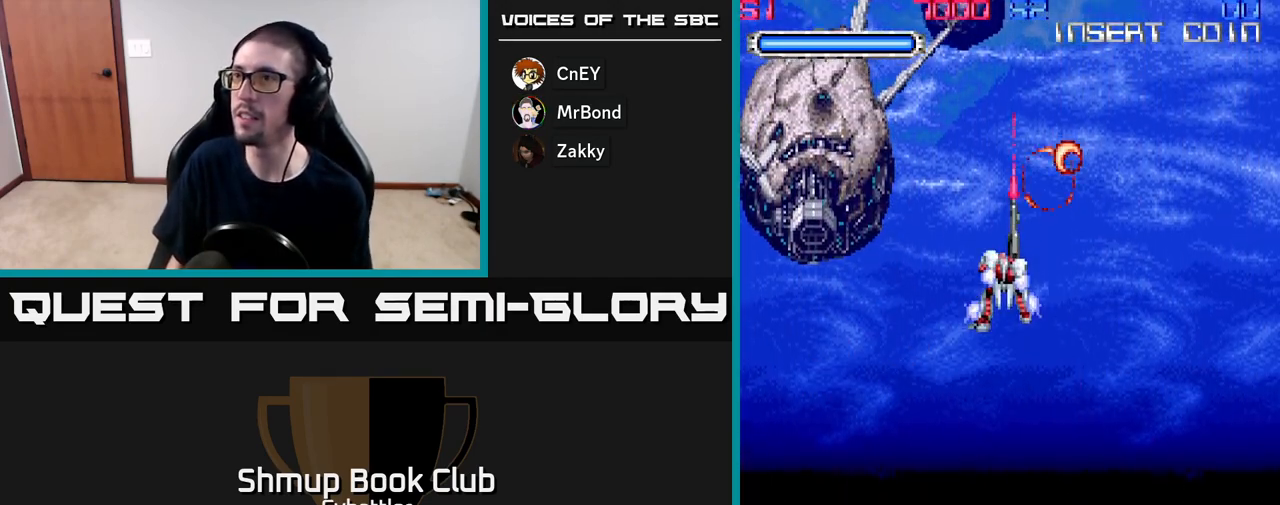
{"buttons": [], "right_stick": "center", "events": []}
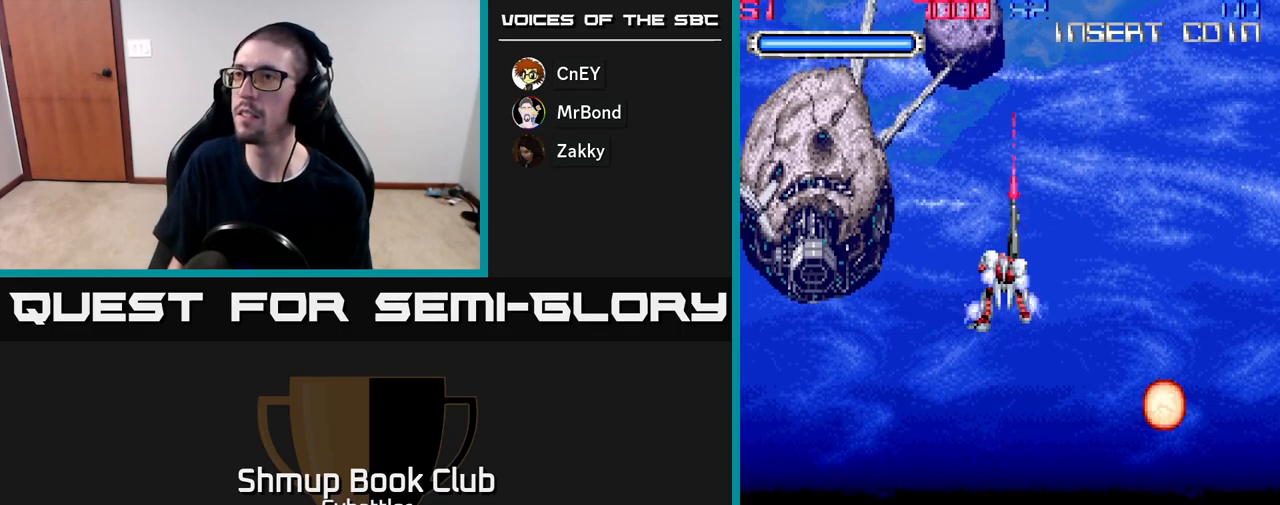
{"buttons": [], "right_stick": "center", "events": []}
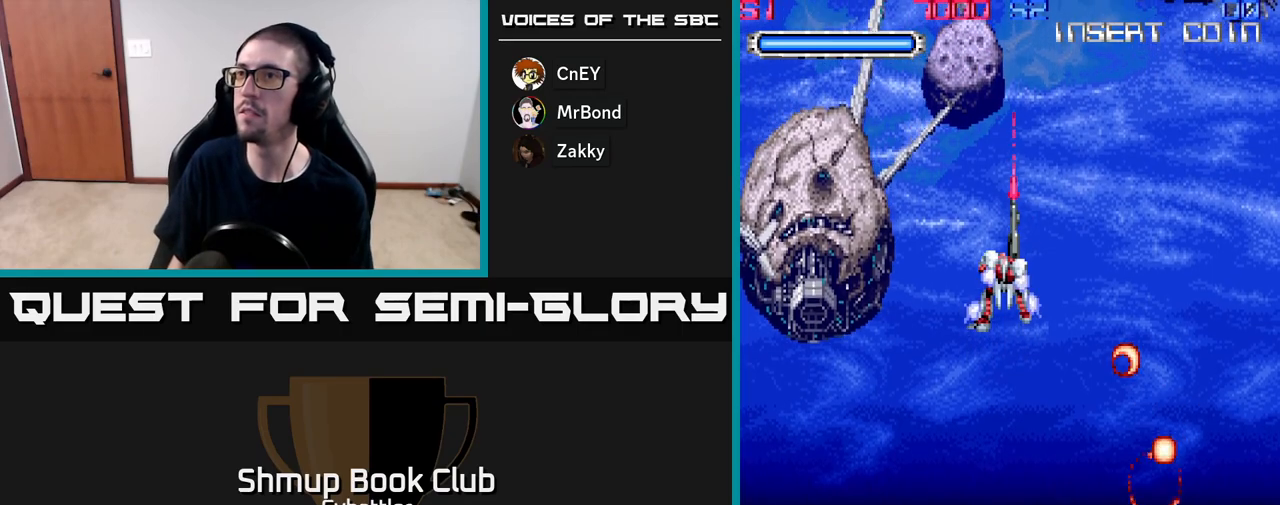
{"buttons": [], "right_stick": "center", "events": []}